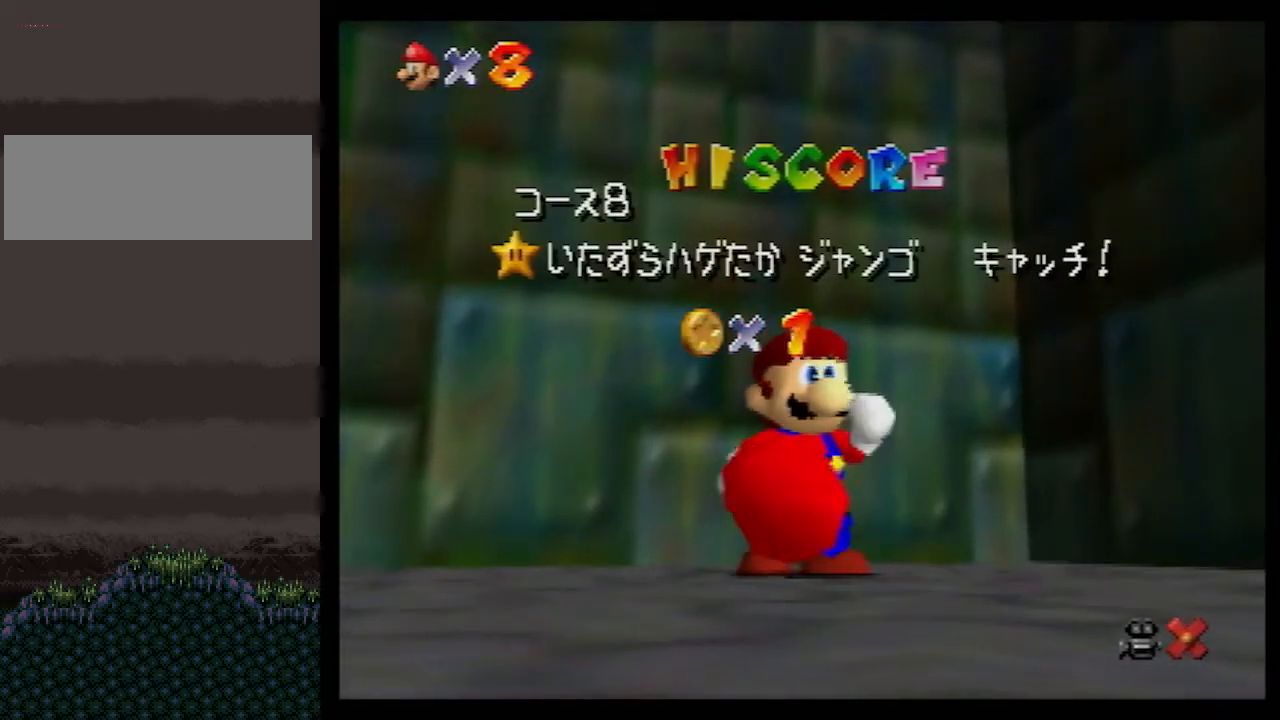
Gameplay with a controller (Nintendo layout); each line is a JSON object with the inputs held at the frame after it. "events" lists button and stick changes between this image and that frame as [ms after this image, input, new state], when the widget could be followed in between. Not read: L1 L3 R3.
{"buttons": [], "left_stick": "down", "events": [[400, "left_stick", "down"]]}
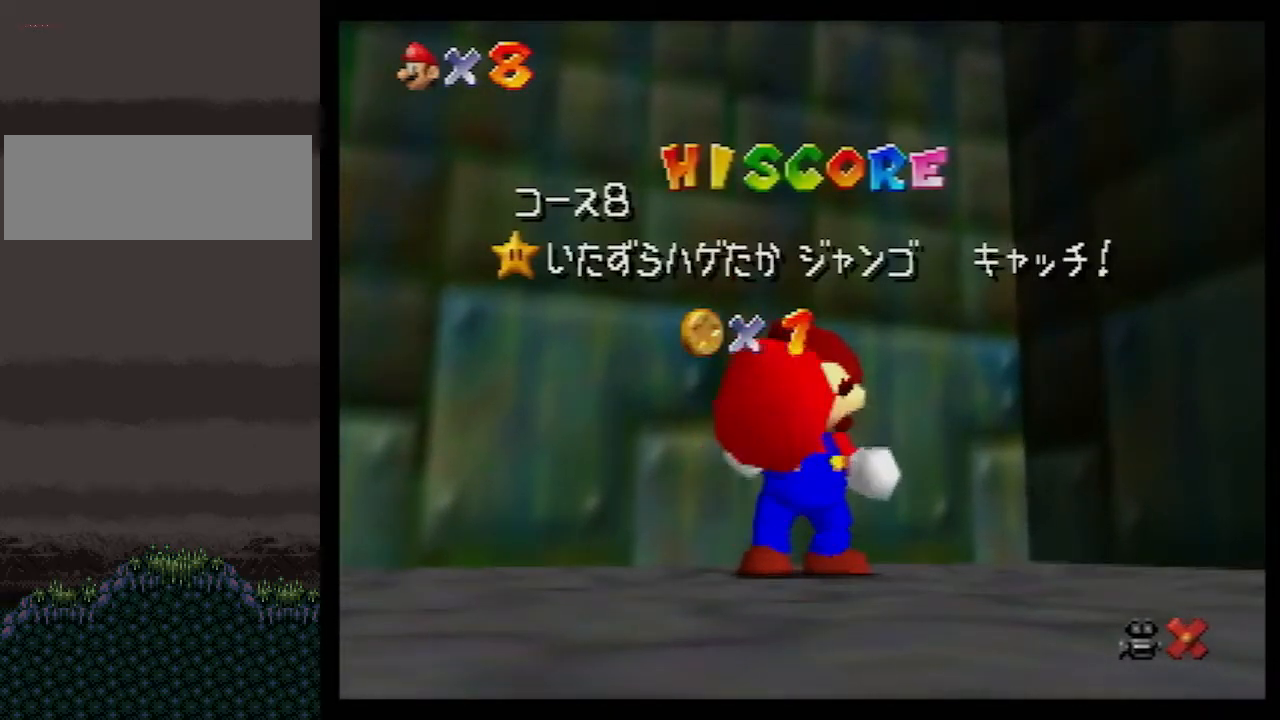
{"buttons": [], "left_stick": "down", "events": []}
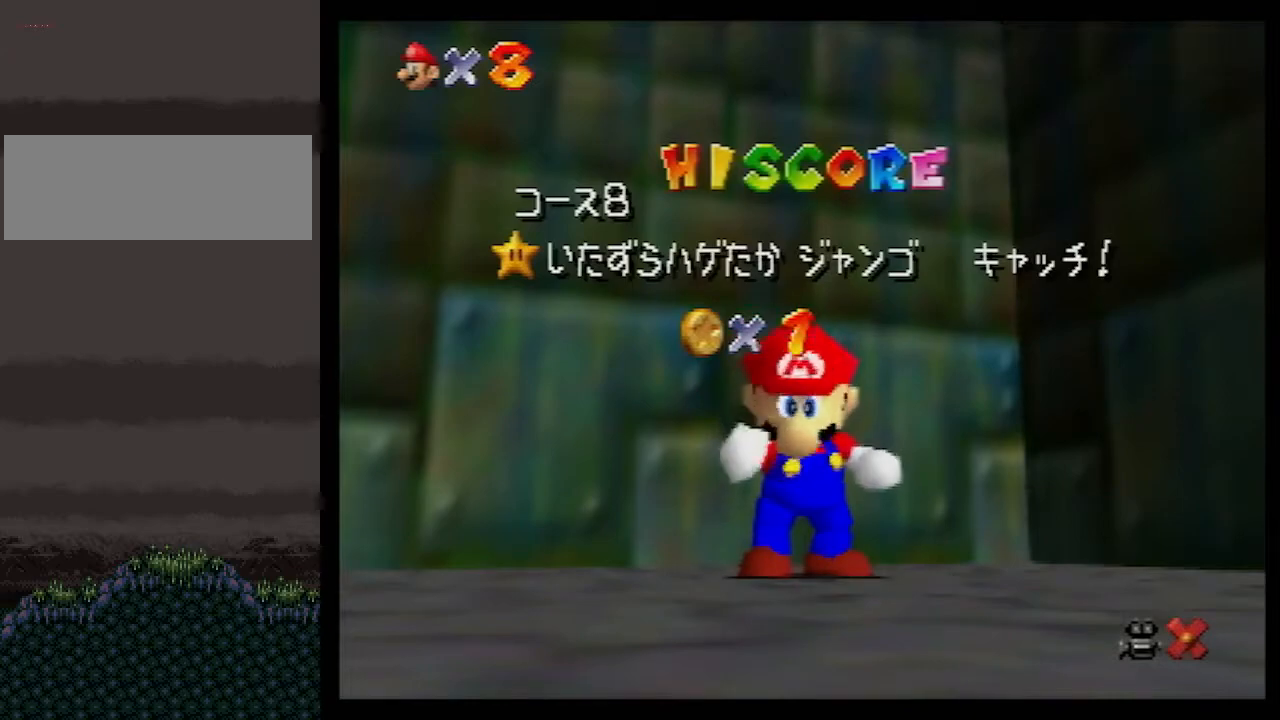
{"buttons": [], "left_stick": "down-right", "events": [[300, "left_stick", "center"], [433, "left_stick", "down-right"]]}
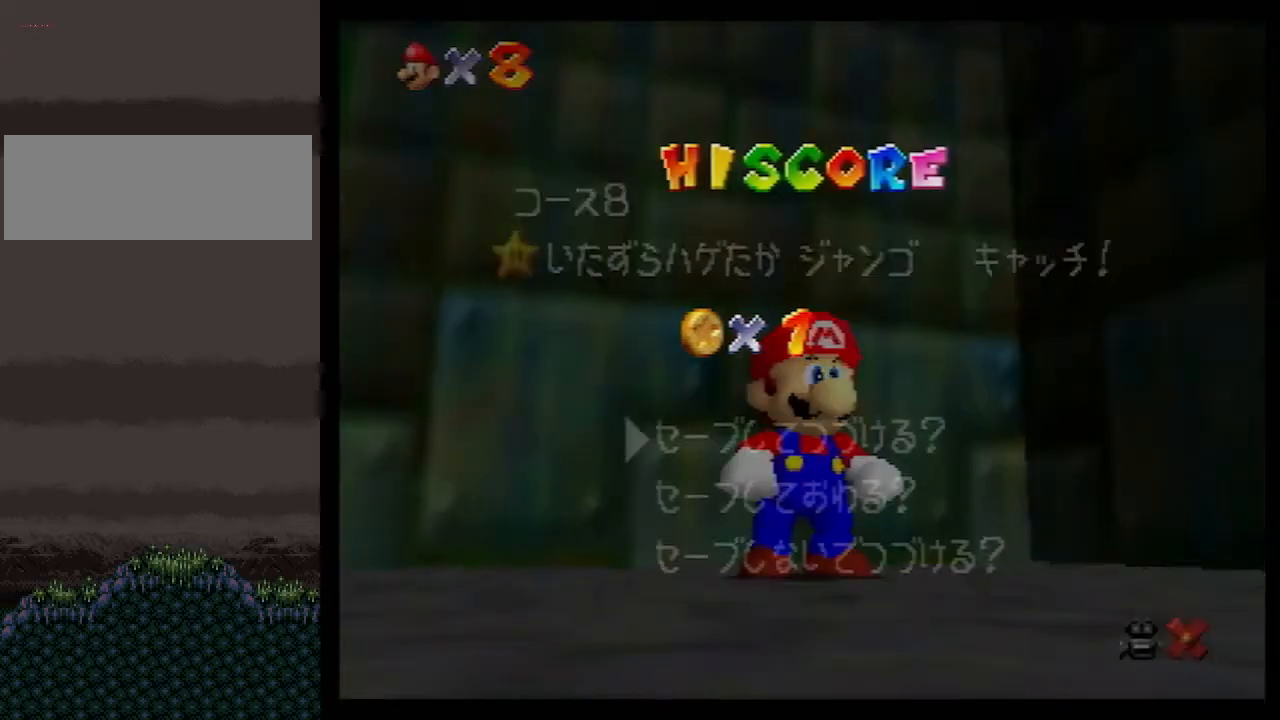
{"buttons": [], "left_stick": "up", "events": [[67, "left_stick", "down"], [167, "left_stick", "center"], [217, "A", "down"], [250, "A", "up"], [283, "left_stick", "up"]]}
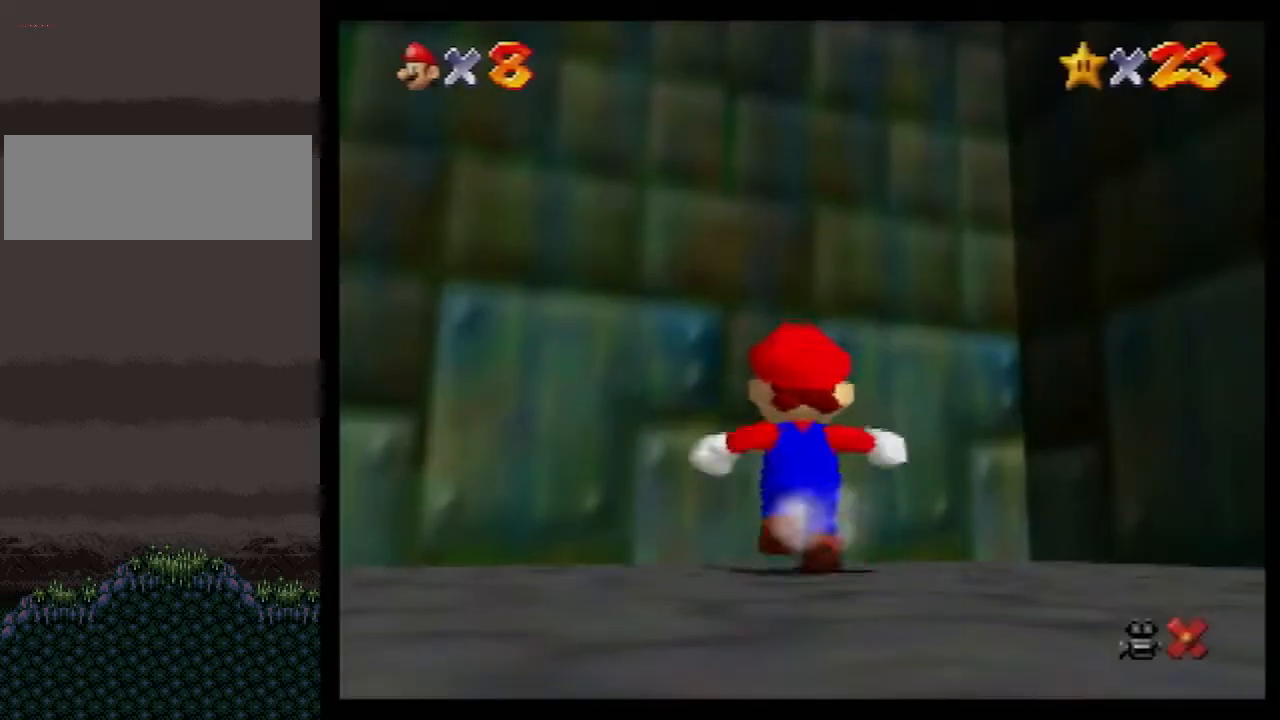
{"buttons": [], "left_stick": "up", "events": [[67, "Z", "down"], [117, "A", "down"], [150, "A", "up"], [500, "Z", "up"]]}
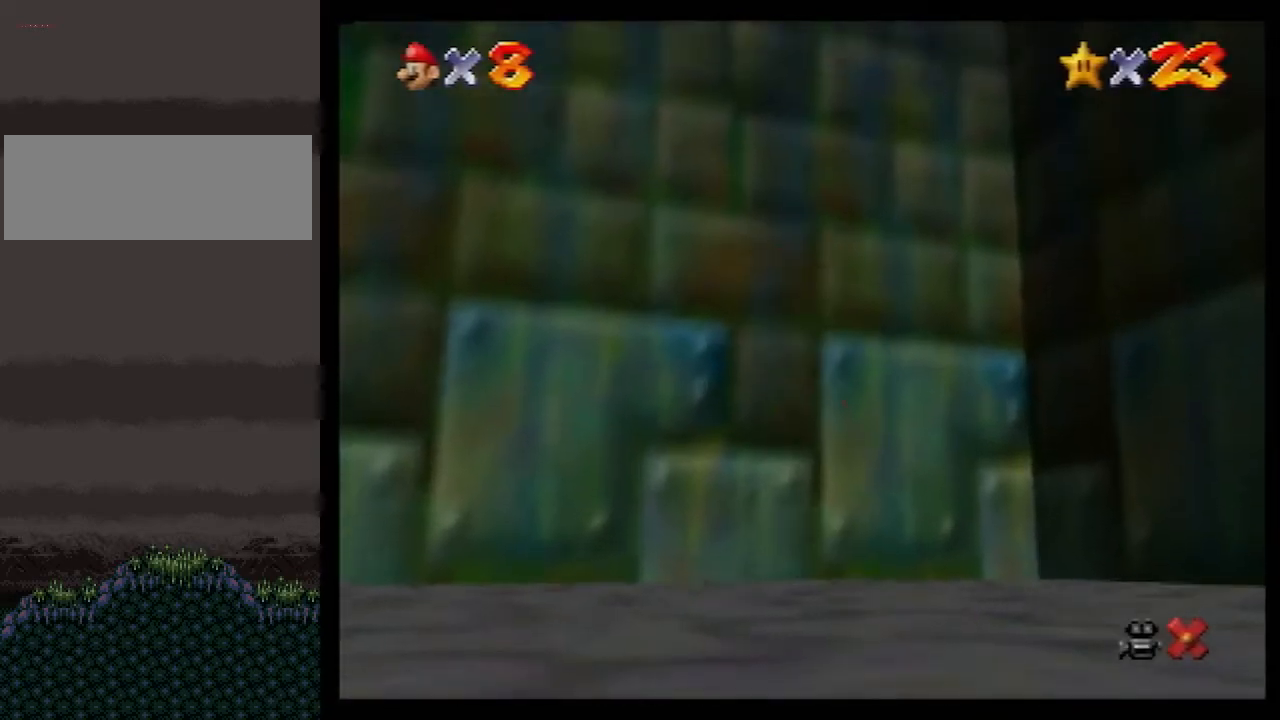
{"buttons": [], "left_stick": "center", "events": [[67, "left_stick", "center"]]}
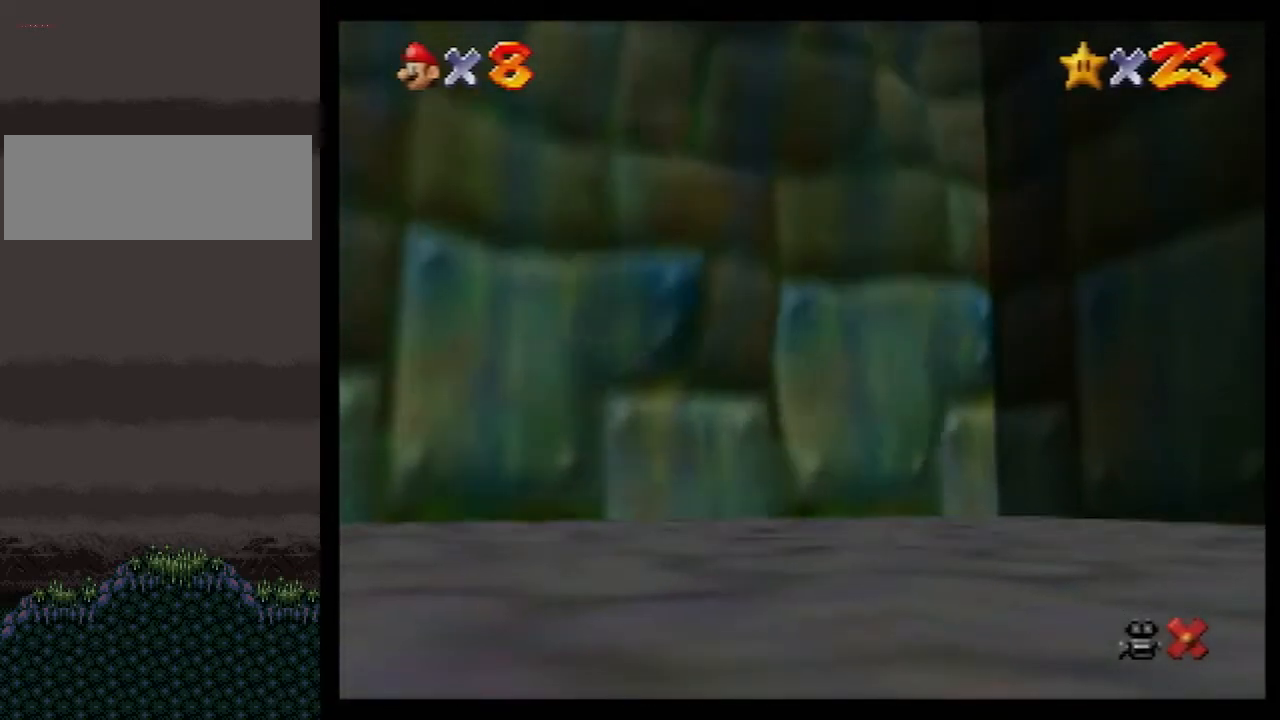
{"buttons": [], "left_stick": "center", "events": []}
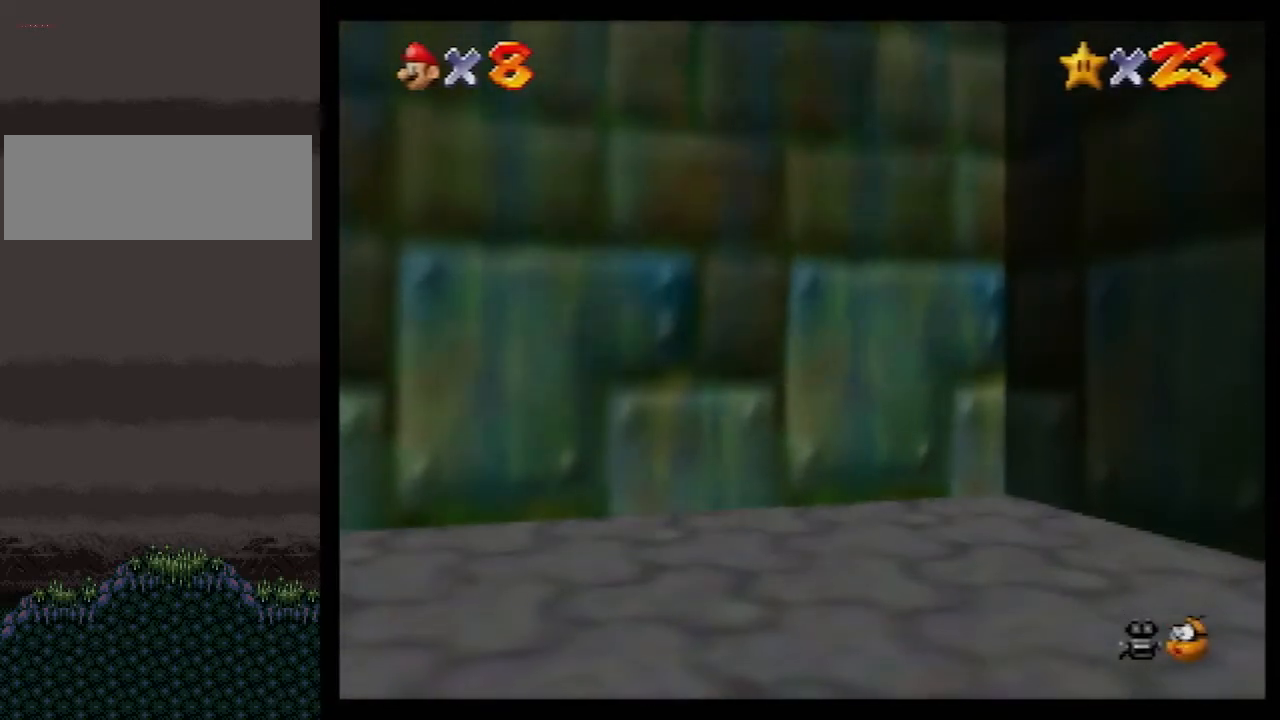
{"buttons": [], "left_stick": "center", "events": []}
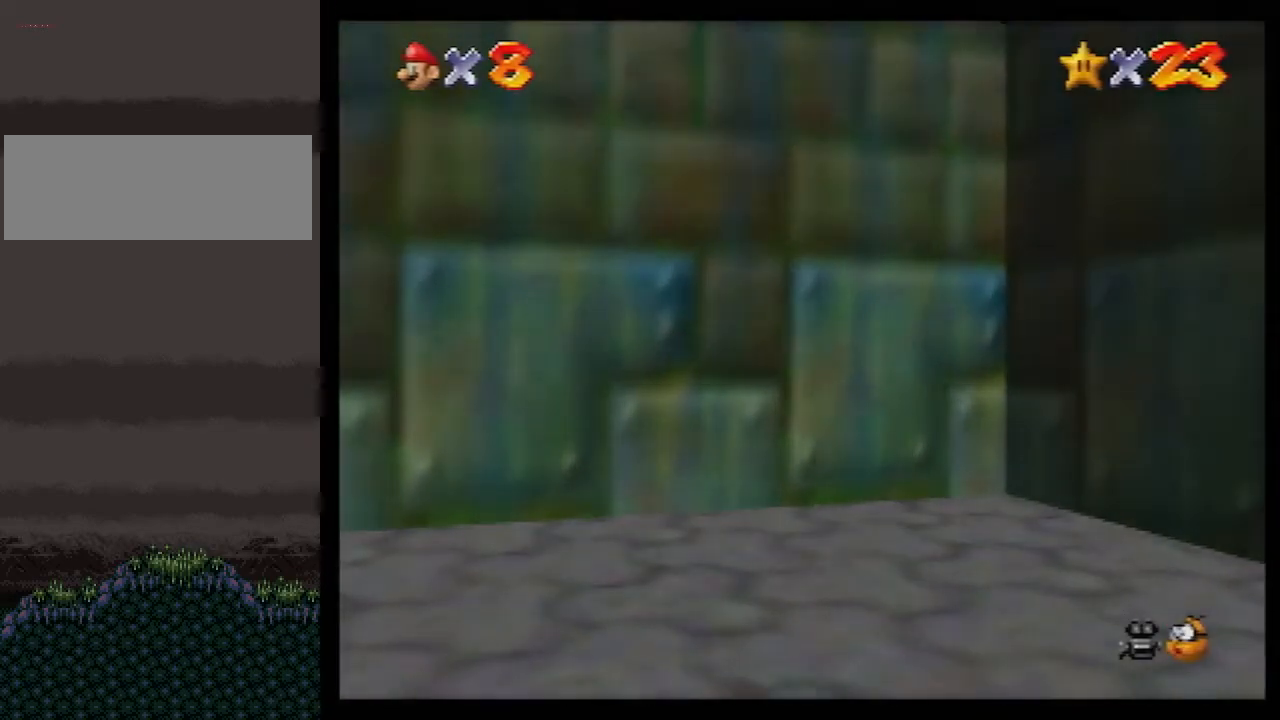
{"buttons": [], "left_stick": "center", "events": []}
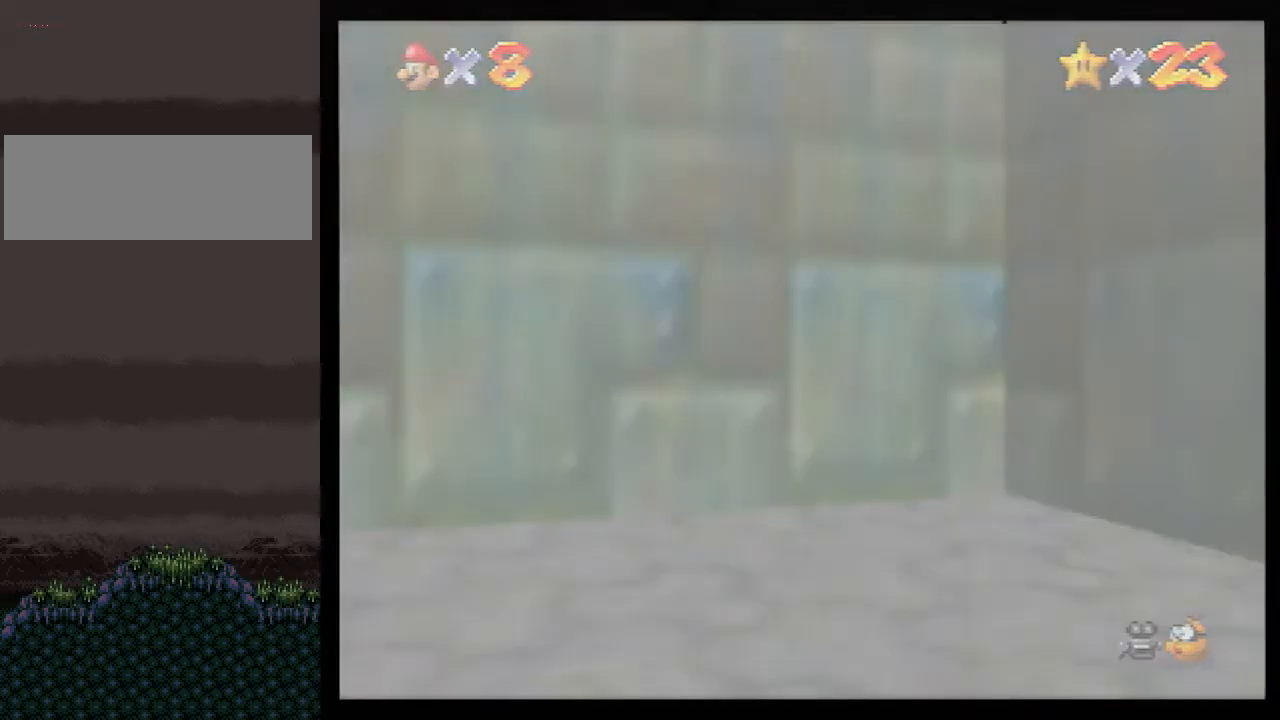
{"buttons": [], "left_stick": "center", "events": []}
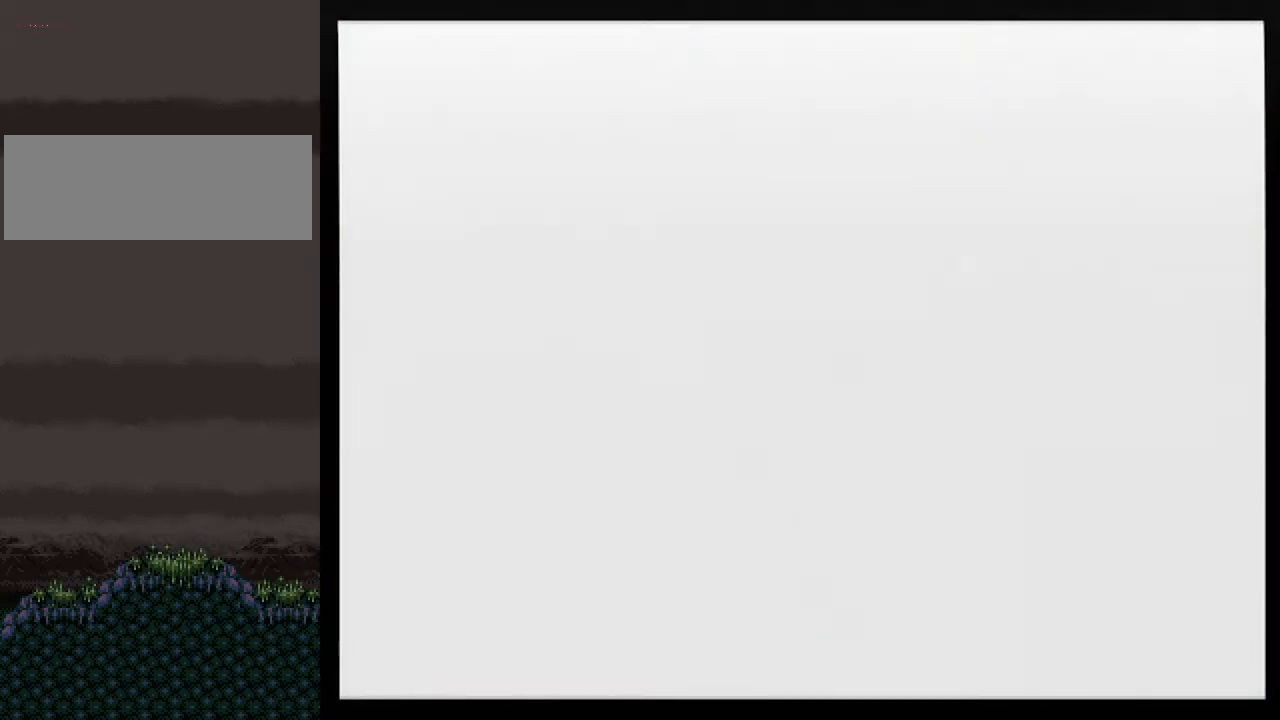
{"buttons": [], "left_stick": "right", "events": [[300, "left_stick", "right"], [400, "A", "down"], [500, "A", "up"]]}
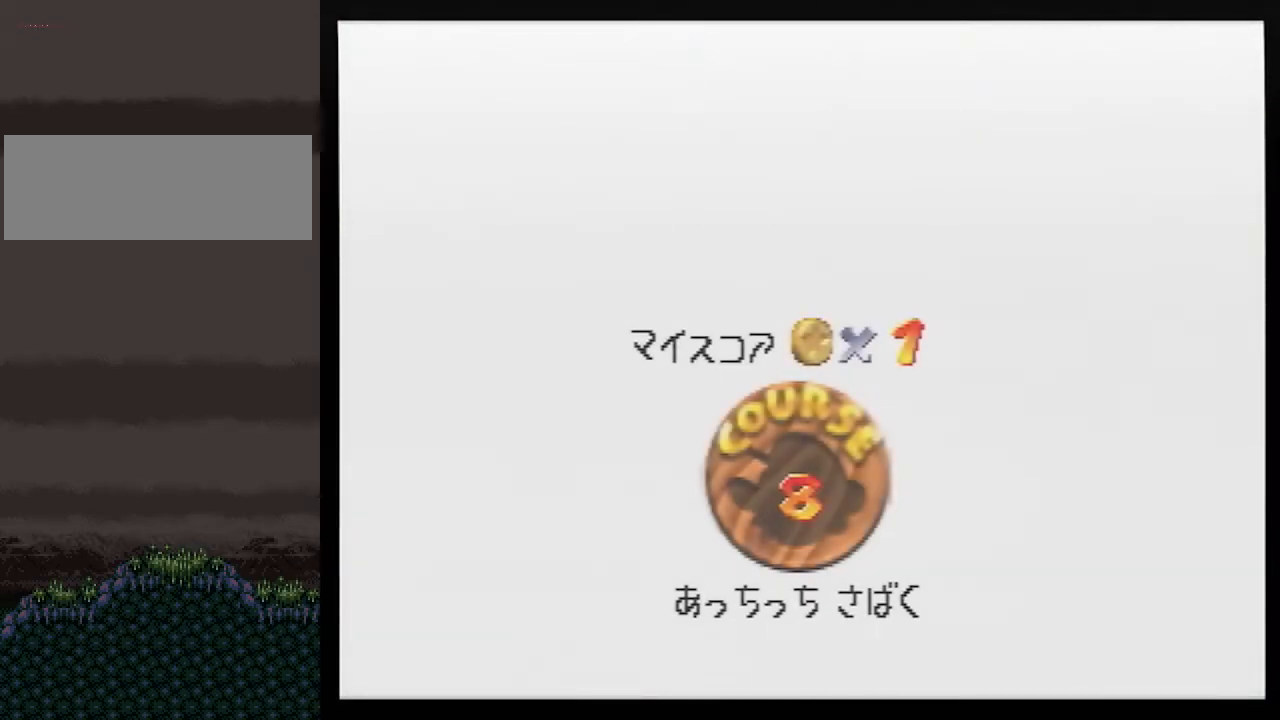
{"buttons": [], "left_stick": "right", "events": [[183, "A", "down"], [250, "A", "up"], [283, "A", "down"], [383, "A", "up"], [433, "A", "down"], [500, "A", "up"]]}
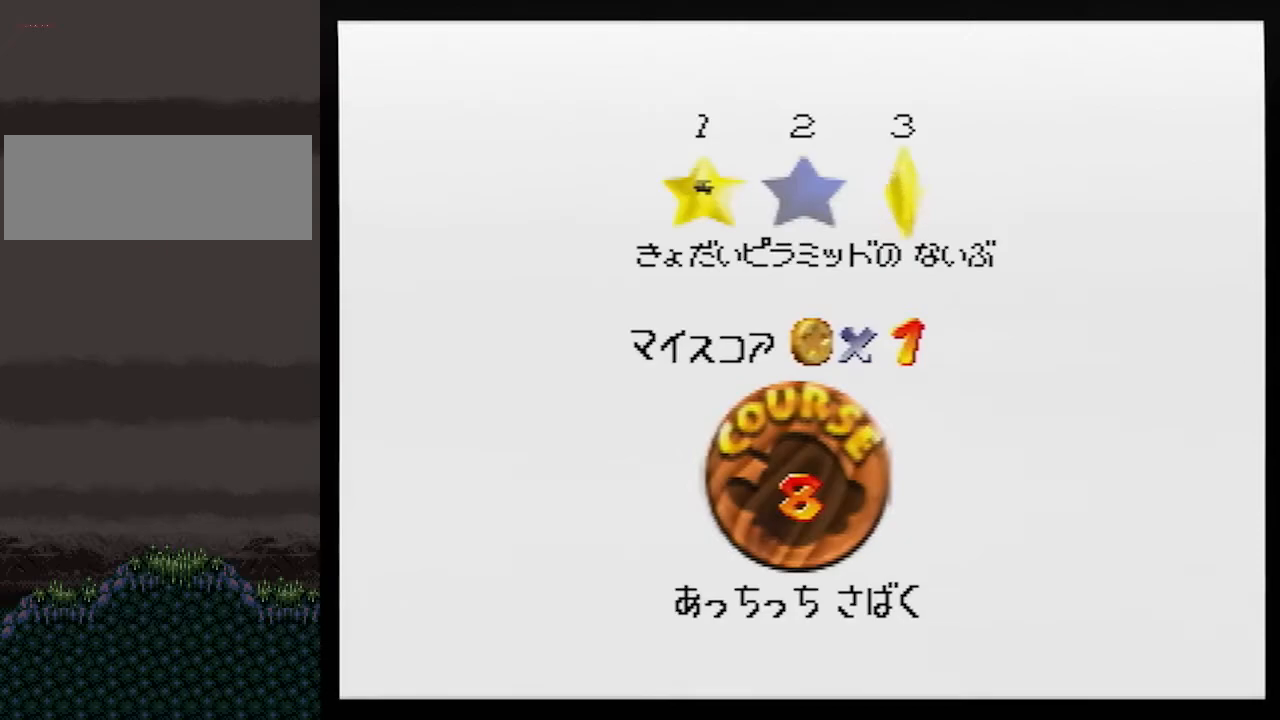
{"buttons": [], "left_stick": "center", "events": [[67, "A", "down"], [117, "A", "up"], [217, "A", "down"], [283, "A", "up"], [317, "A", "down"], [400, "A", "up"], [400, "left_stick", "center"]]}
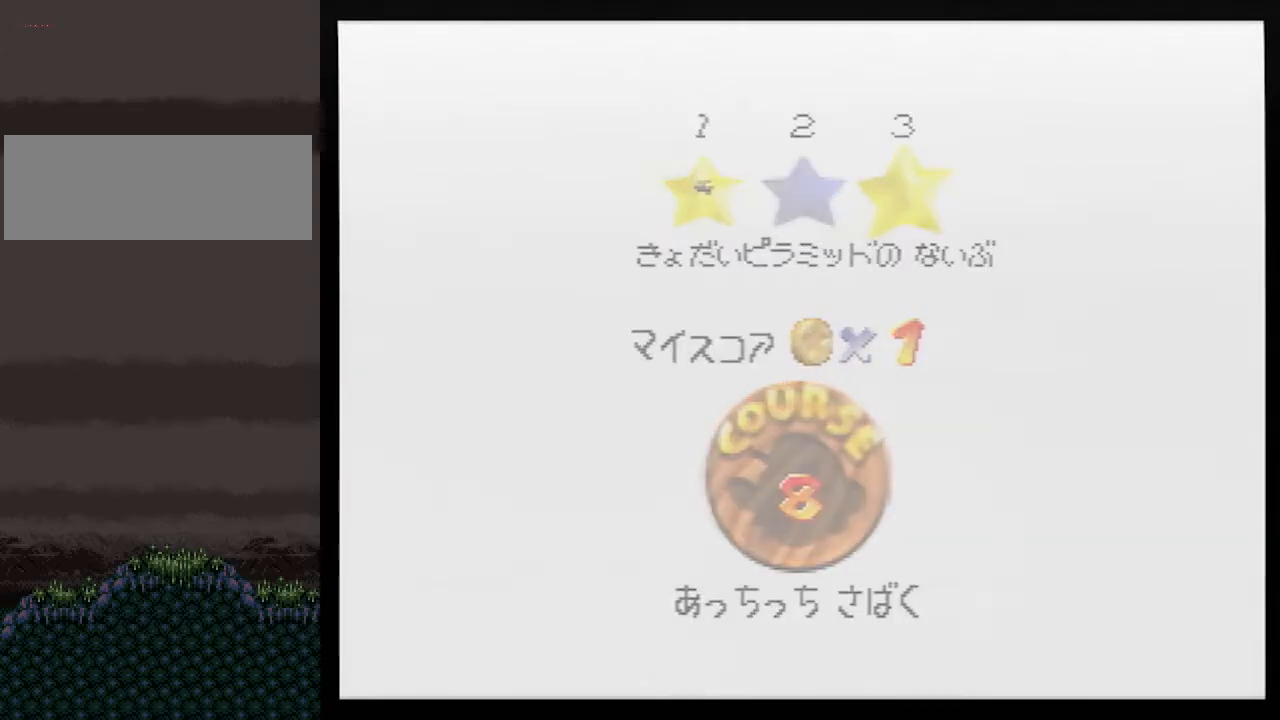
{"buttons": [], "left_stick": "center", "events": []}
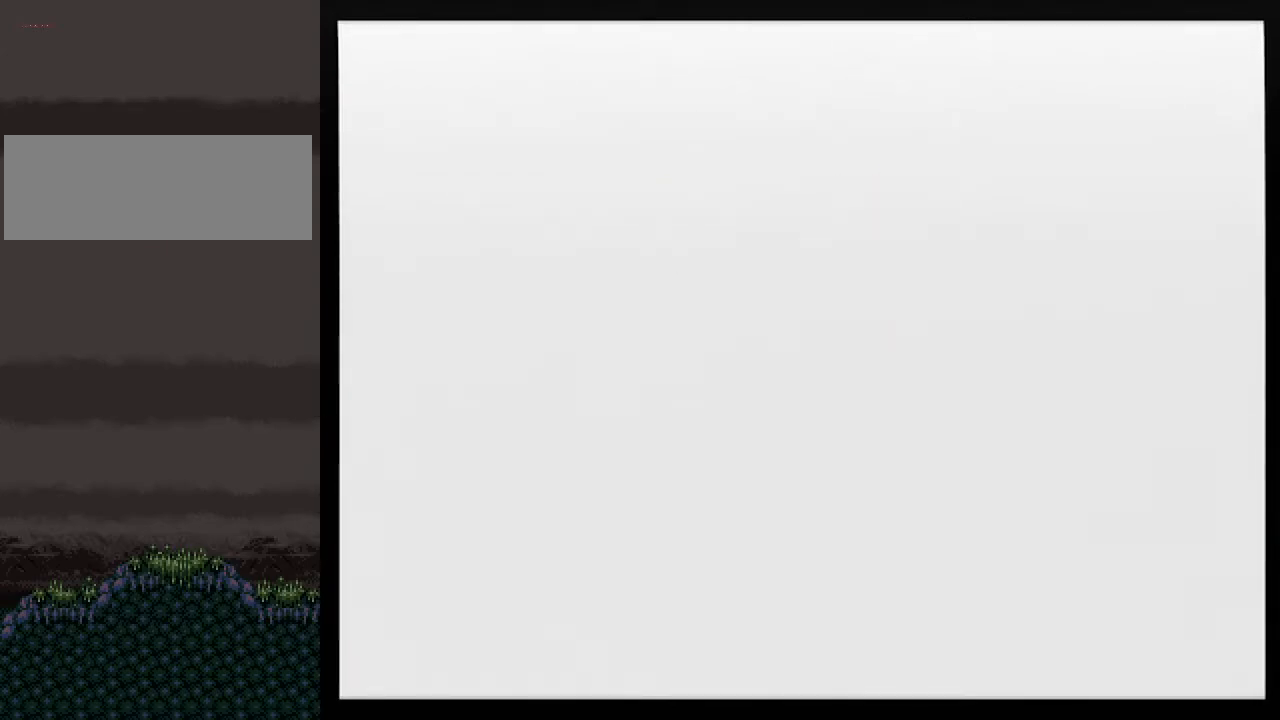
{"buttons": [], "left_stick": "left", "events": [[133, "C_LEFT", "down"], [233, "C_DOWN", "down"], [300, "C_LEFT", "up"], [367, "C_DOWN", "up"], [400, "left_stick", "left"]]}
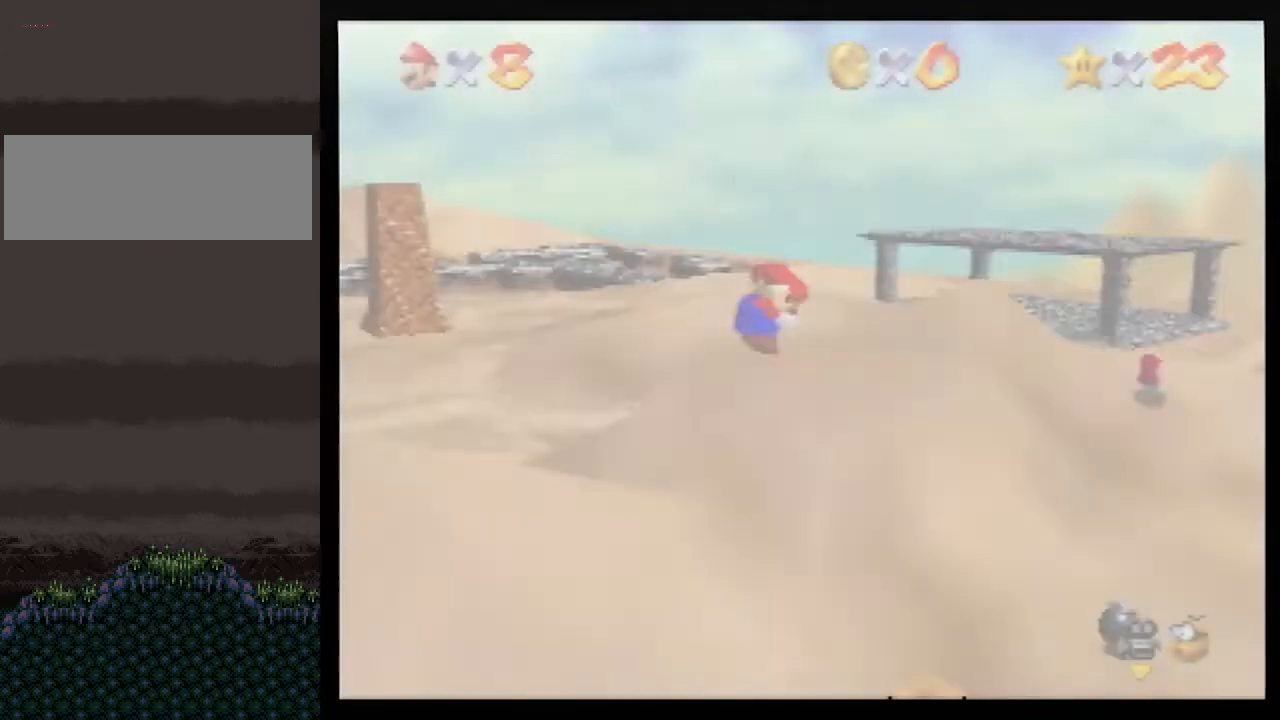
{"buttons": [], "left_stick": "left", "events": []}
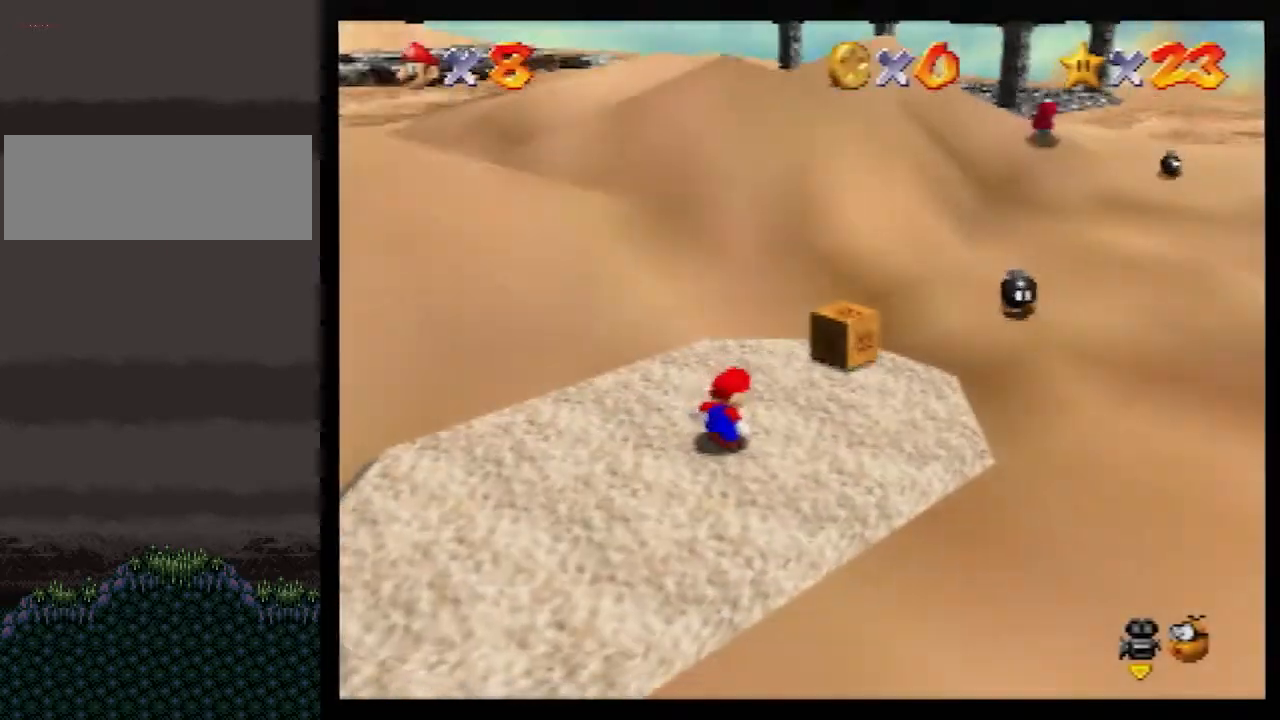
{"buttons": ["A"], "left_stick": "left", "events": [[467, "A", "down"]]}
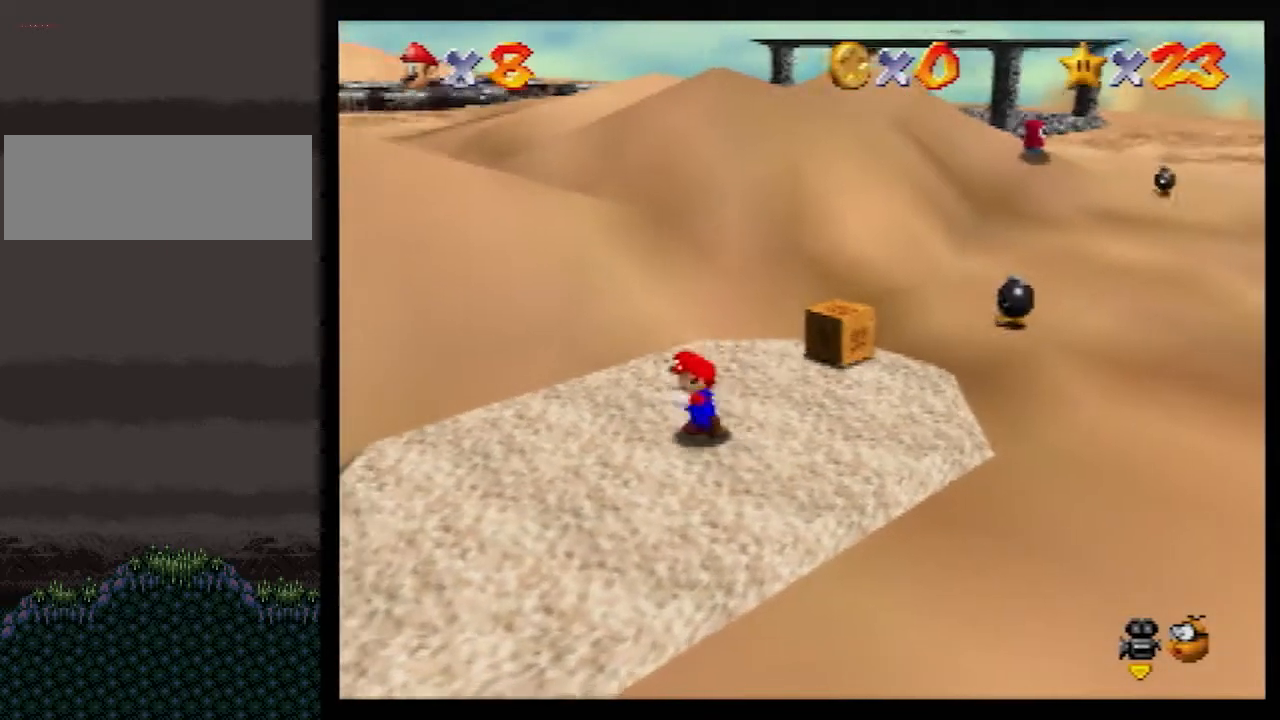
{"buttons": [], "left_stick": "down-left", "events": [[350, "B", "down"], [350, "left_stick", "down-left"], [467, "B", "up"], [500, "A", "up"]]}
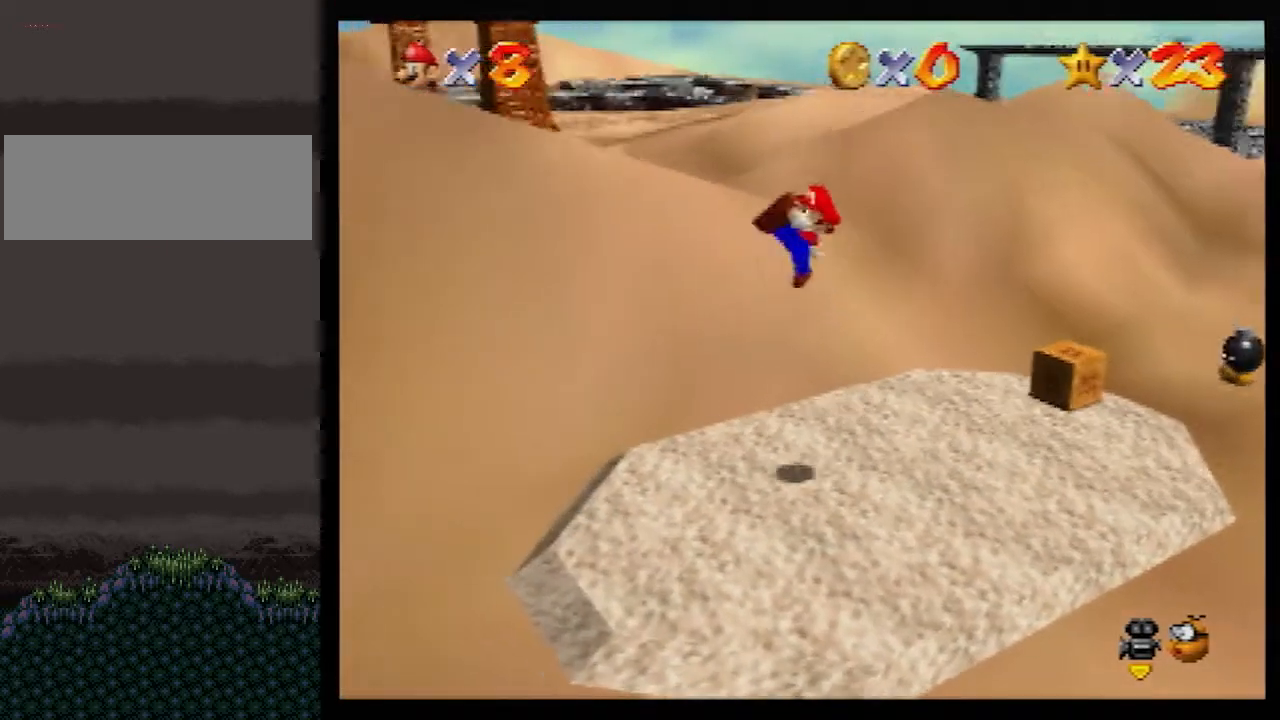
{"buttons": ["A"], "left_stick": "down-left", "events": [[500, "A", "down"]]}
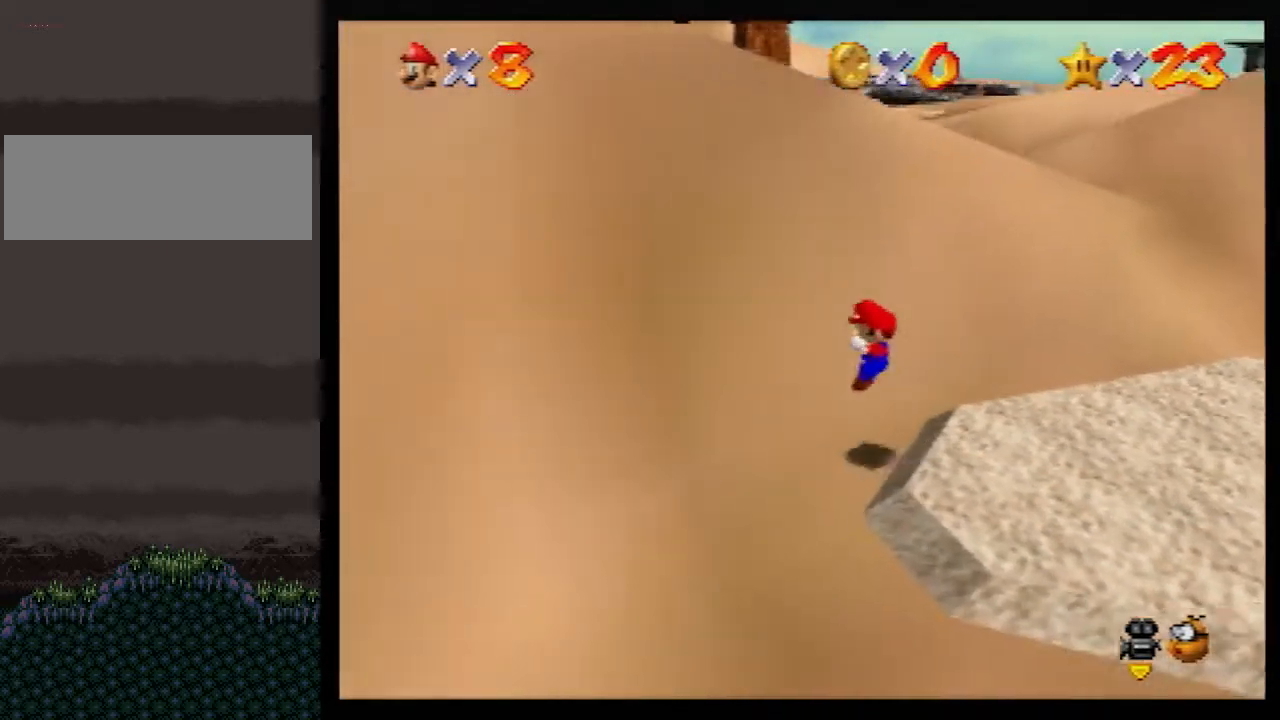
{"buttons": ["A"], "left_stick": "left", "events": [[33, "left_stick", "left"]]}
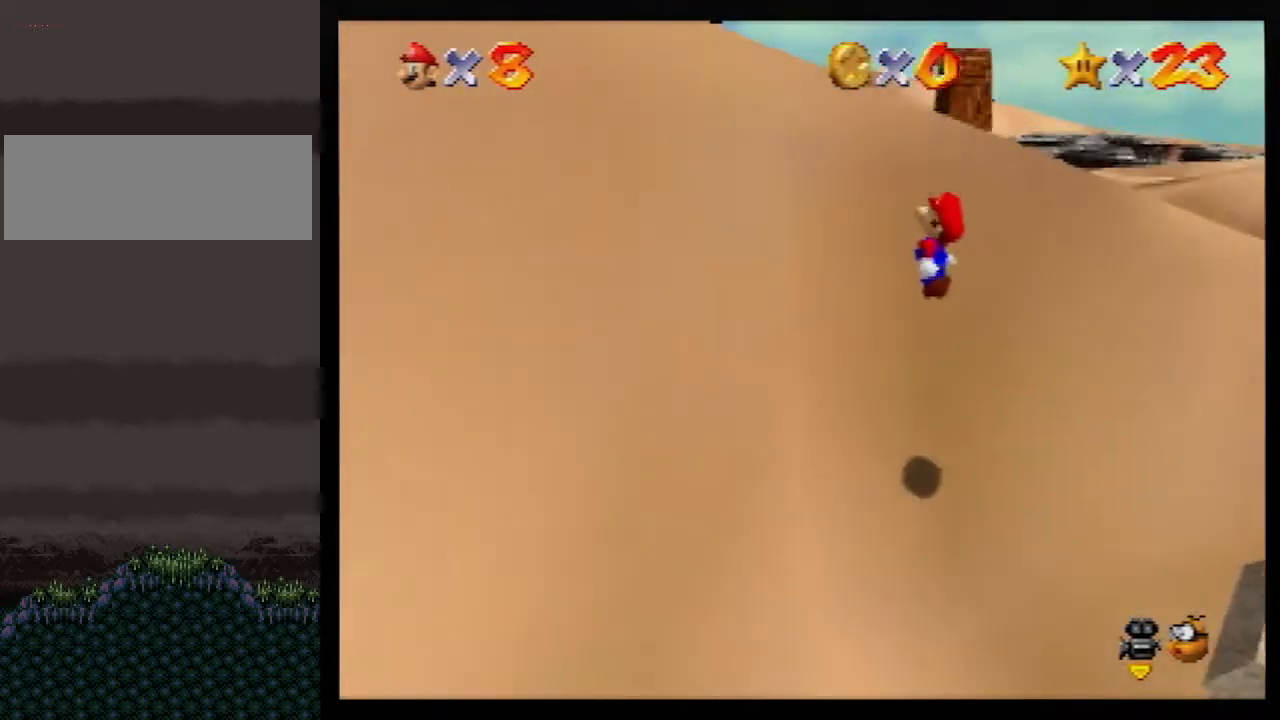
{"buttons": ["A", "B"], "left_stick": "up-left", "events": [[117, "A", "up"], [217, "left_stick", "up-left"], [250, "A", "down"], [500, "B", "down"]]}
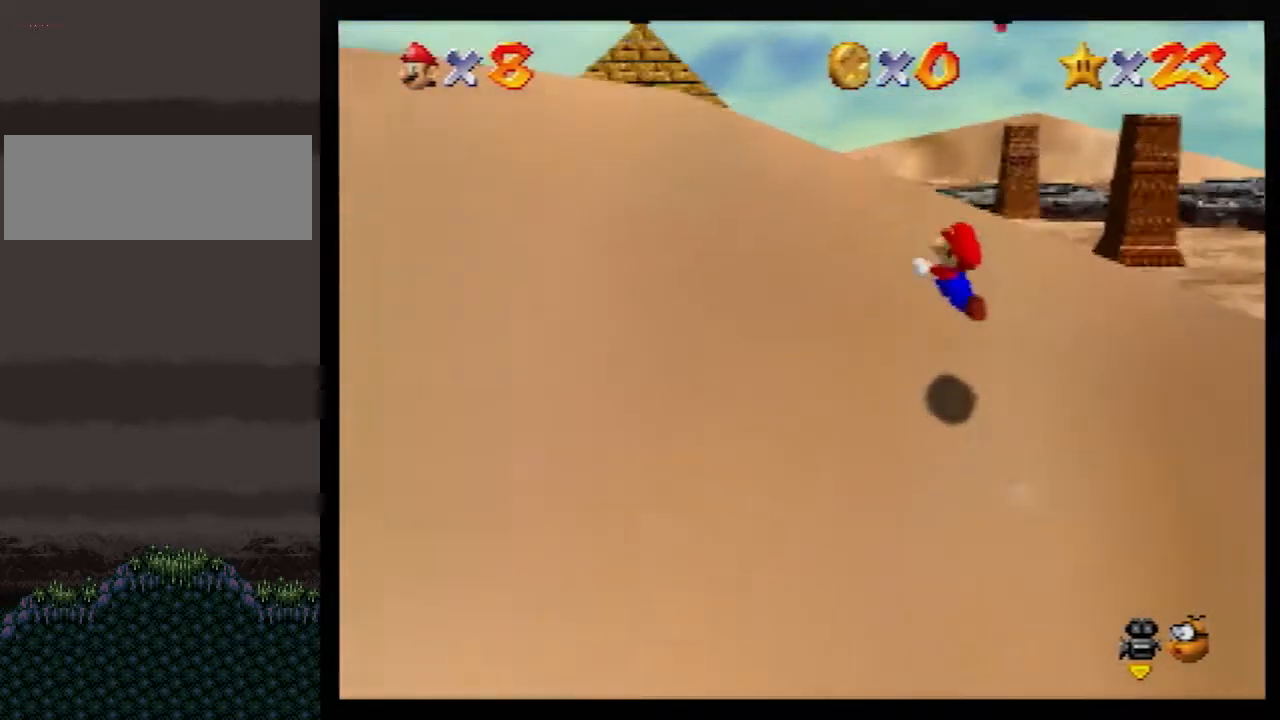
{"buttons": ["A", "B"], "left_stick": "up-left", "events": []}
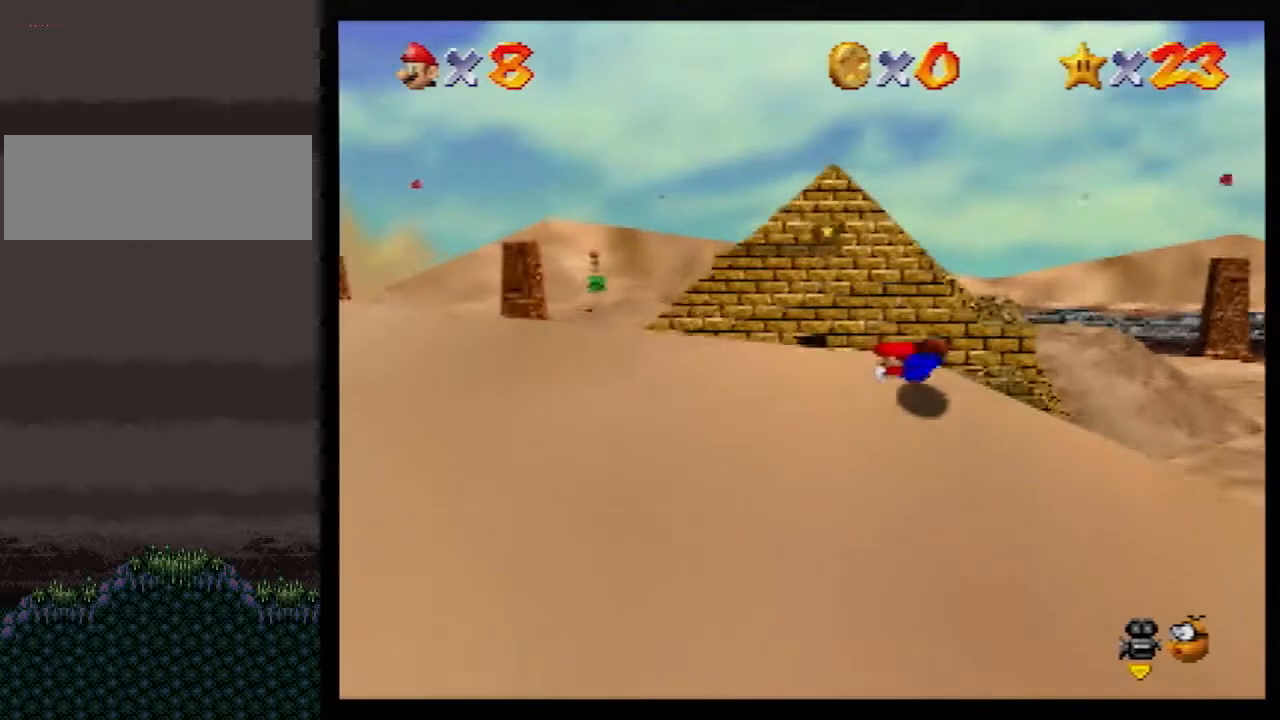
{"buttons": [], "left_stick": "up", "events": [[33, "B", "up"], [67, "A", "up"], [150, "left_stick", "up"]]}
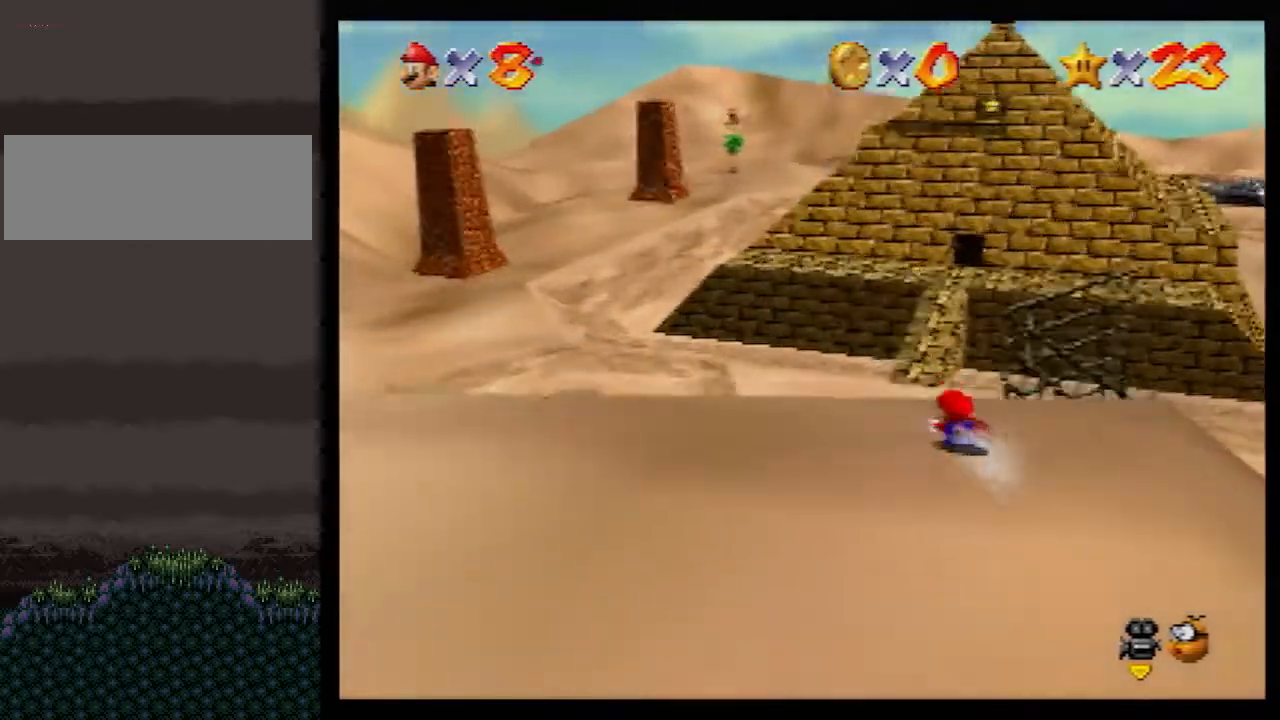
{"buttons": [], "left_stick": "up", "events": []}
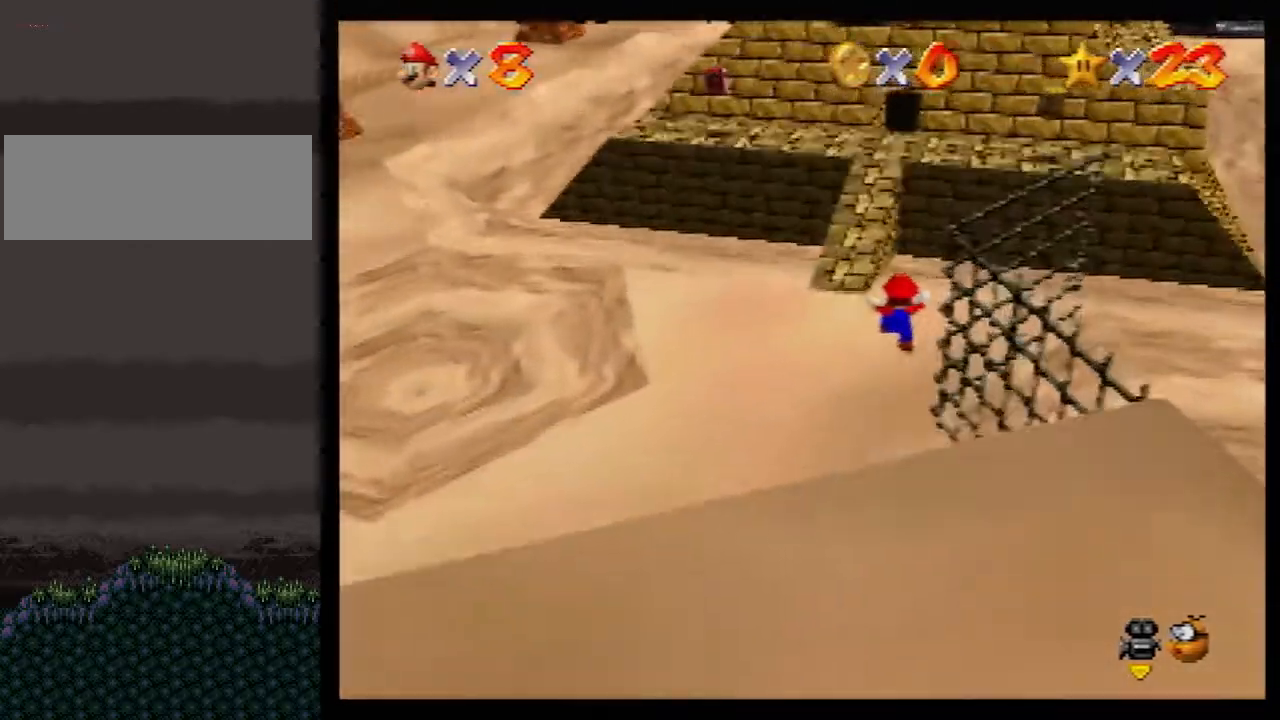
{"buttons": ["A"], "left_stick": "up", "events": [[500, "A", "down"]]}
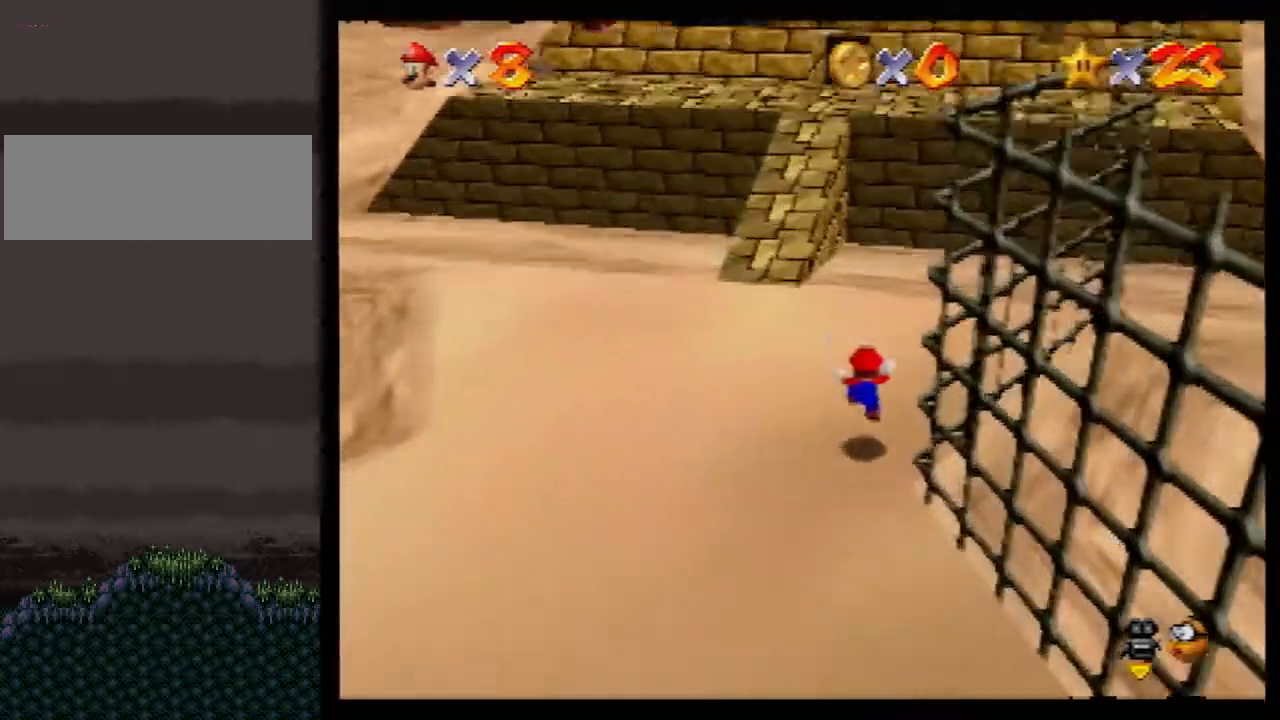
{"buttons": ["A"], "left_stick": "up", "events": []}
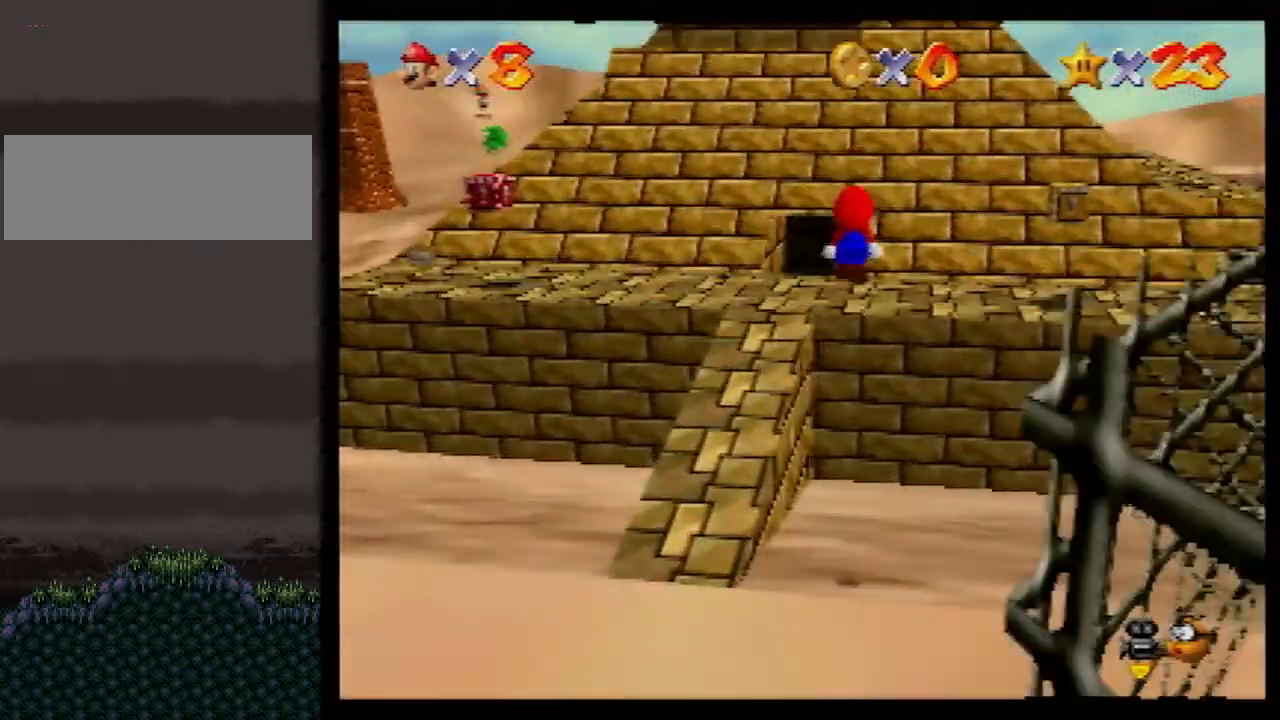
{"buttons": ["A"], "left_stick": "up", "events": []}
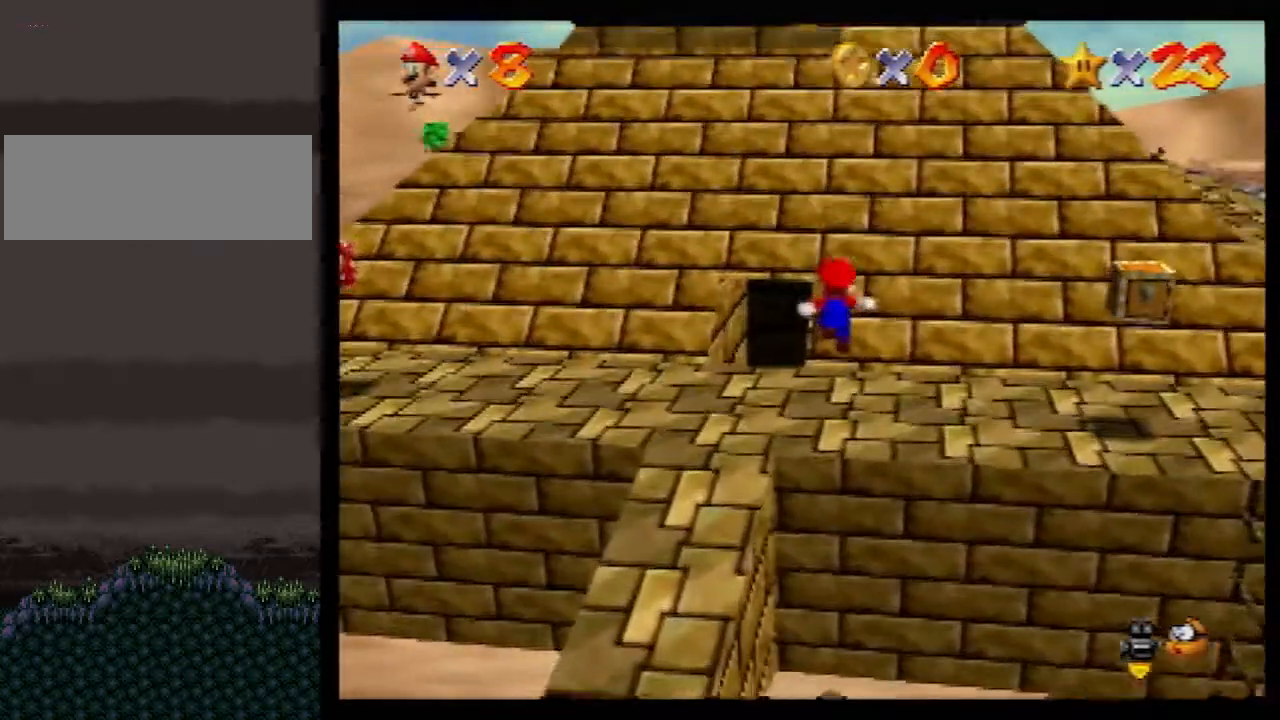
{"buttons": ["A"], "left_stick": "up", "events": [[33, "A", "up"], [150, "A", "down"]]}
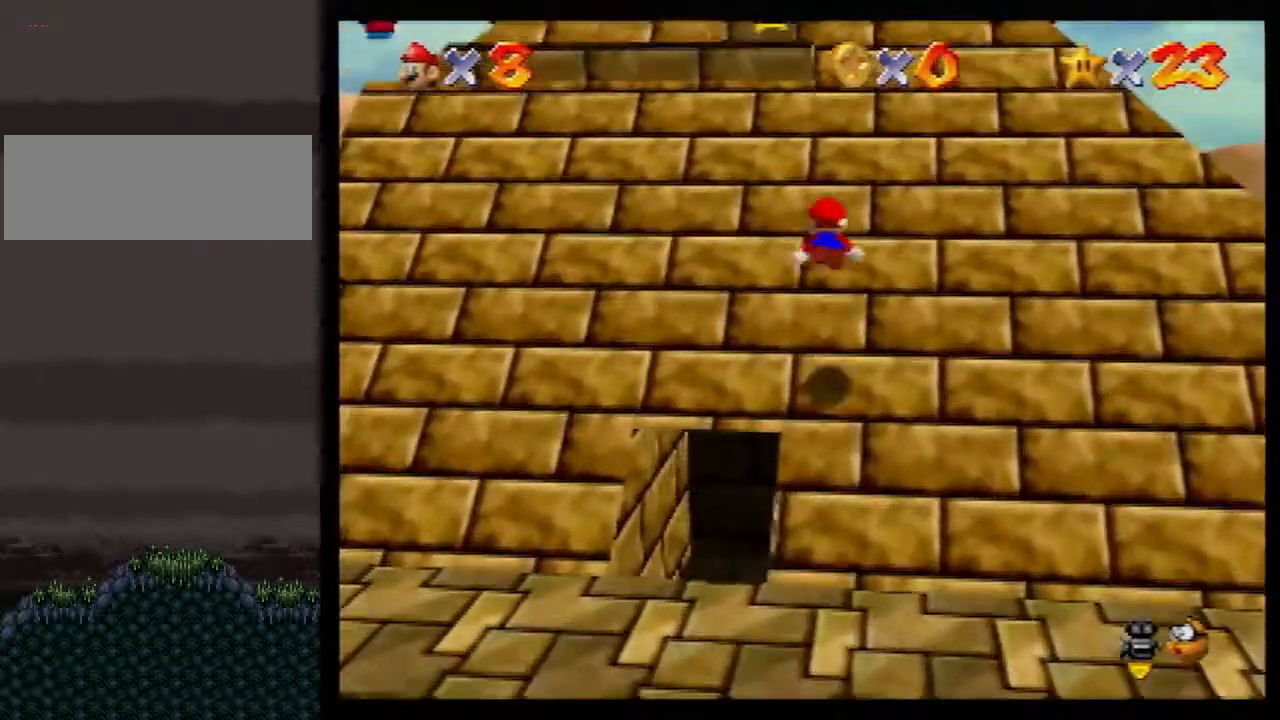
{"buttons": ["A"], "left_stick": "up-left", "events": [[400, "left_stick", "up-left"]]}
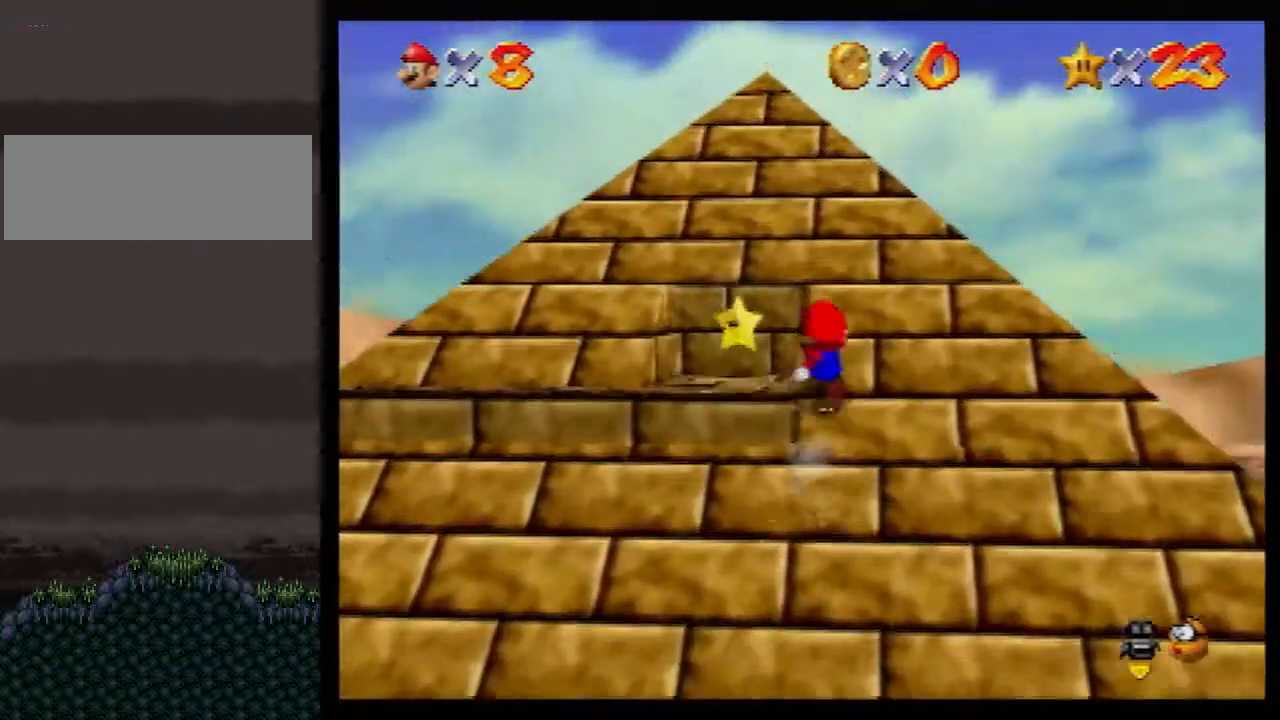
{"buttons": [], "left_stick": "center", "events": [[283, "A", "up"], [433, "left_stick", "center"]]}